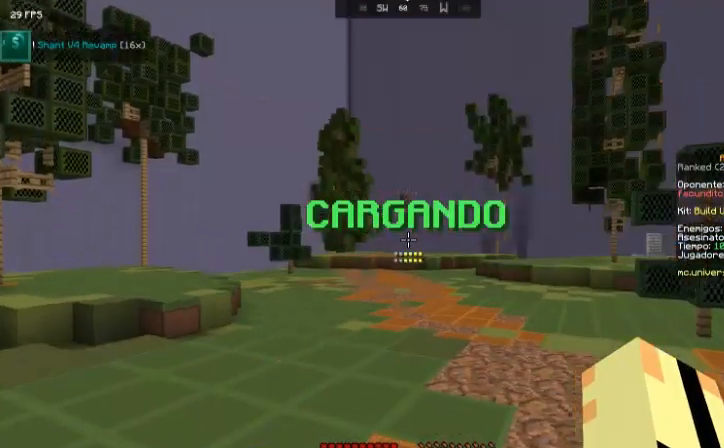
Gameplay with keyboard and mouse; each line is a JSON object with the keys and mouse buttons held at the frame after it. "events" lists presses ("down") and releases ("up") of "a", "d", "s", "space", "w", "mouse_left" and "mouse_right" between this image and that frame as [ms after this image, input, new state], when the widget could be followed in between. "mouse_left", "mouse_right" = the "left", "right" buttons of the "mouse" list. No other keys are recorded. Fast repeated clicks can show as one long hold. Mouse movement is not recorded.
{"keys": [], "mouse": [], "events": []}
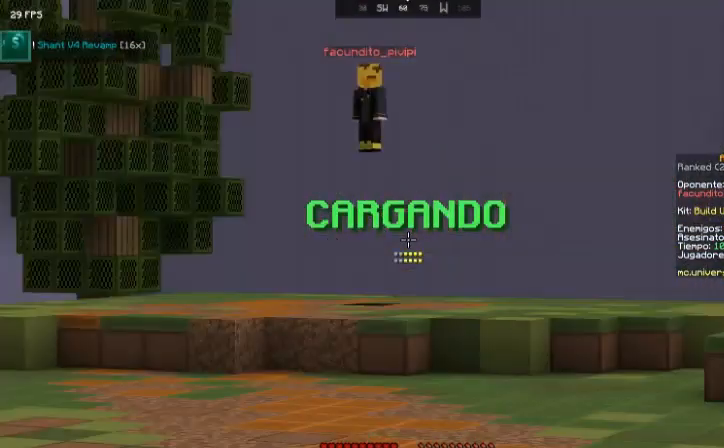
{"keys": [], "mouse": [], "events": []}
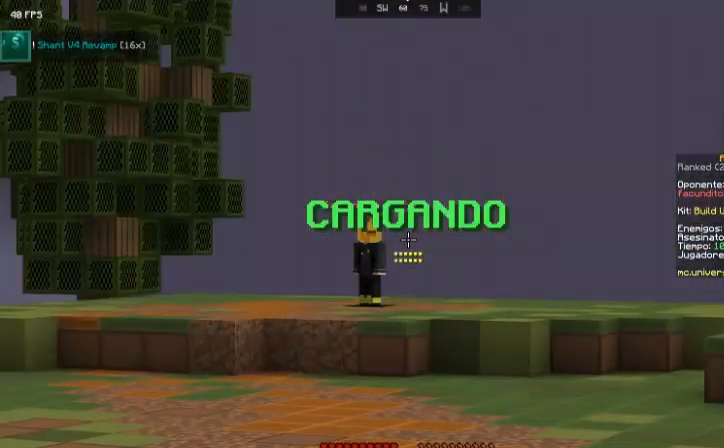
{"keys": [], "mouse": [], "events": []}
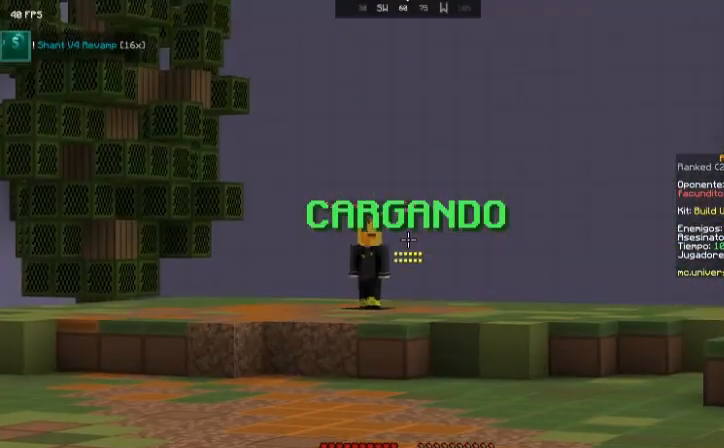
{"keys": [], "mouse": [], "events": [[166, "w", "down"], [267, "w", "up"]]}
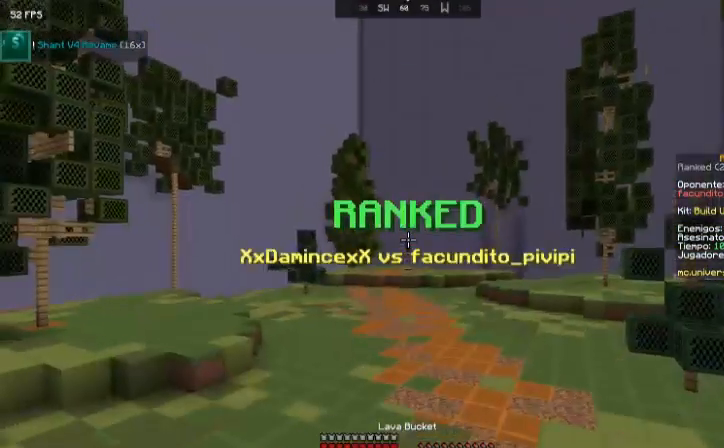
{"keys": [], "mouse": ["right"], "events": [[367, "mouse_right", "down"]]}
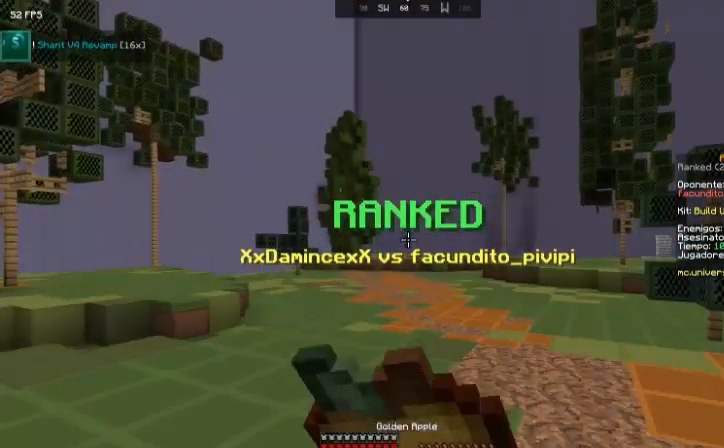
{"keys": ["a", "w"], "mouse": ["right"], "events": [[33, "a", "down"], [400, "w", "down"]]}
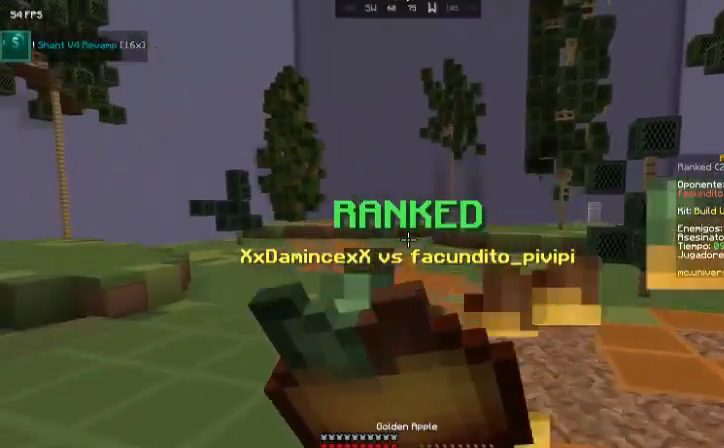
{"keys": ["a", "w"], "mouse": ["right"], "events": []}
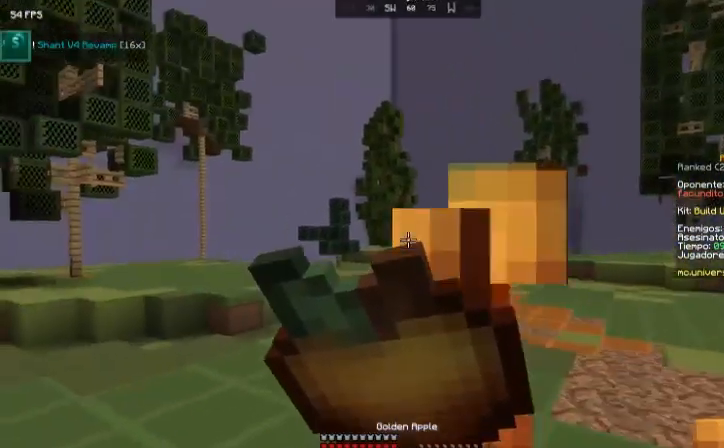
{"keys": ["a", "w"], "mouse": ["right"], "events": []}
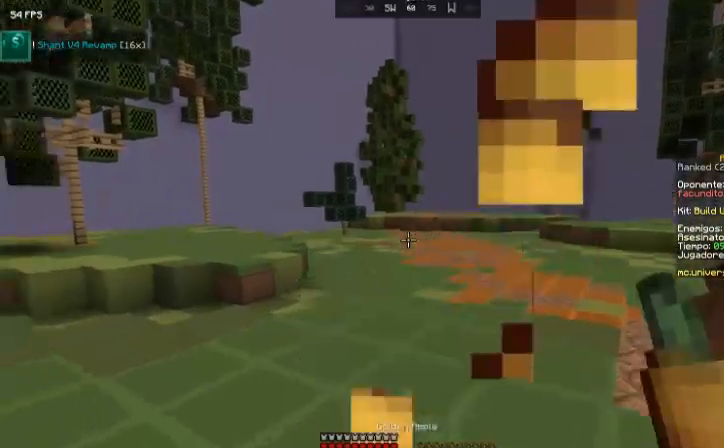
{"keys": ["space", "w"], "mouse": [], "events": [[234, "a", "up"], [234, "mouse_right", "up"], [434, "space", "down"]]}
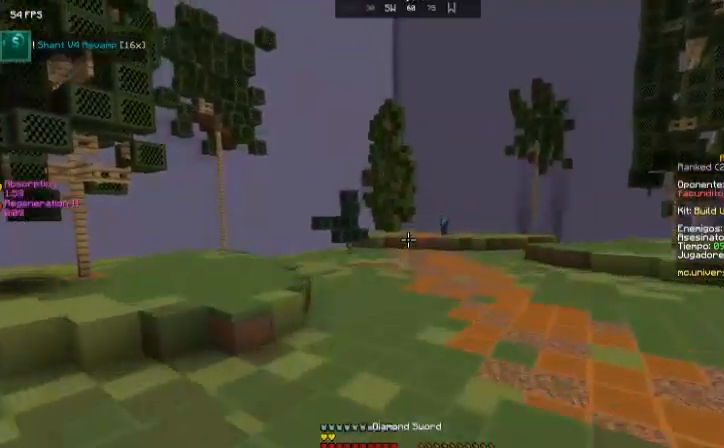
{"keys": ["space", "w"], "mouse": [], "events": []}
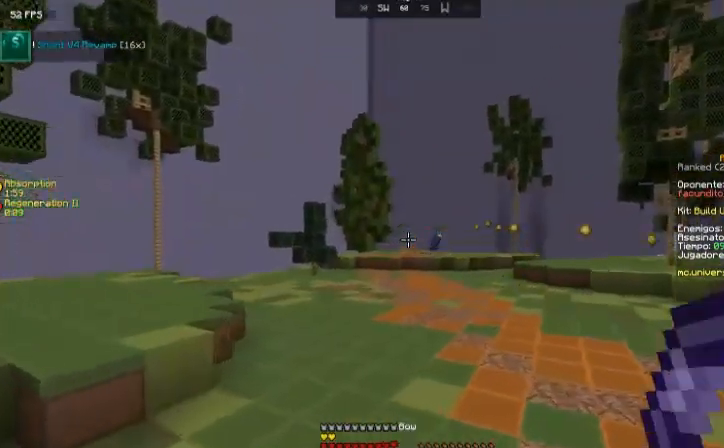
{"keys": ["w"], "mouse": [], "events": [[367, "space", "up"]]}
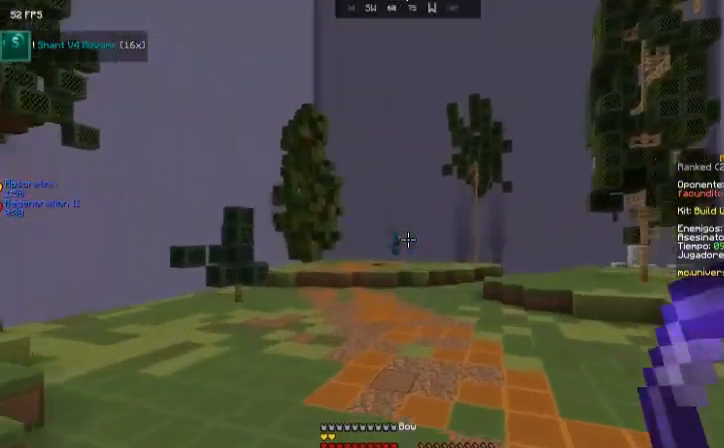
{"keys": ["d", "space", "w"], "mouse": [], "events": [[100, "d", "down"], [400, "space", "down"]]}
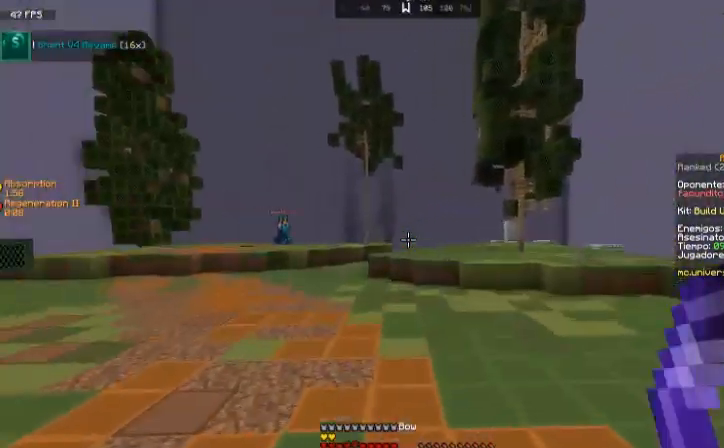
{"keys": ["d", "space", "w"], "mouse": [], "events": [[300, "space", "up"], [400, "space", "down"]]}
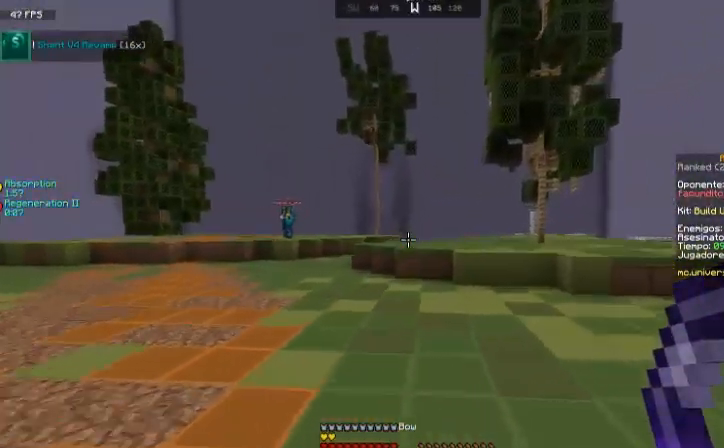
{"keys": ["a", "w"], "mouse": [], "events": [[266, "space", "up"], [367, "a", "down"], [467, "d", "up"]]}
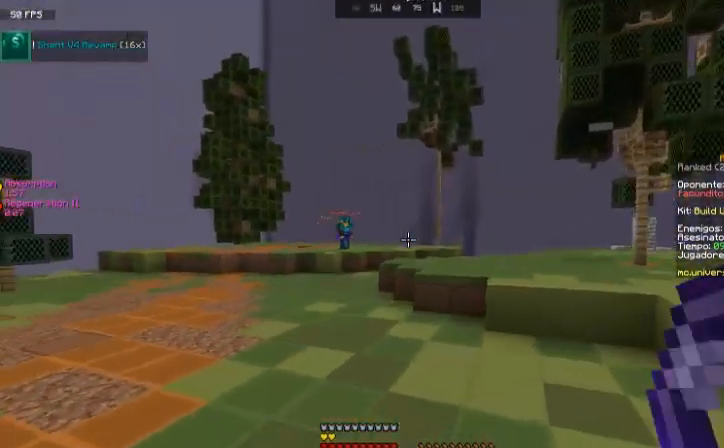
{"keys": ["a", "w"], "mouse": [], "events": []}
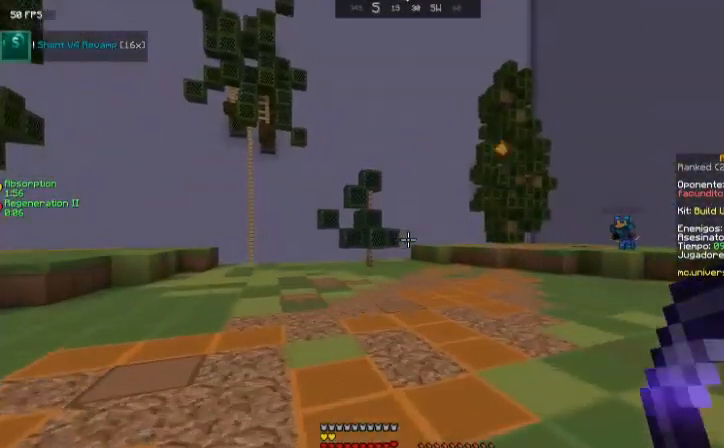
{"keys": ["w"], "mouse": [], "events": [[333, "a", "up"]]}
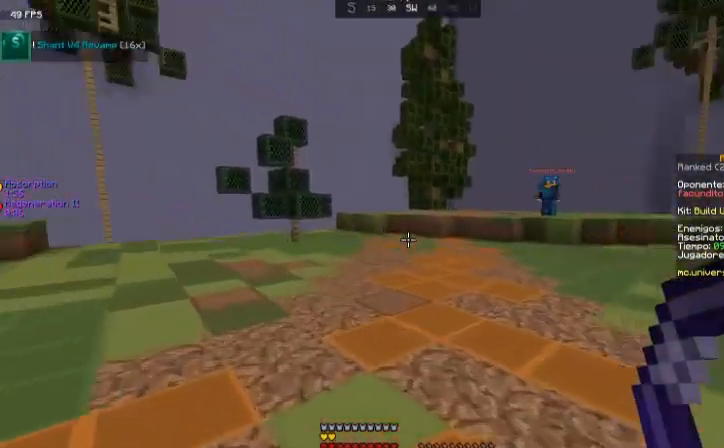
{"keys": ["w"], "mouse": [], "events": []}
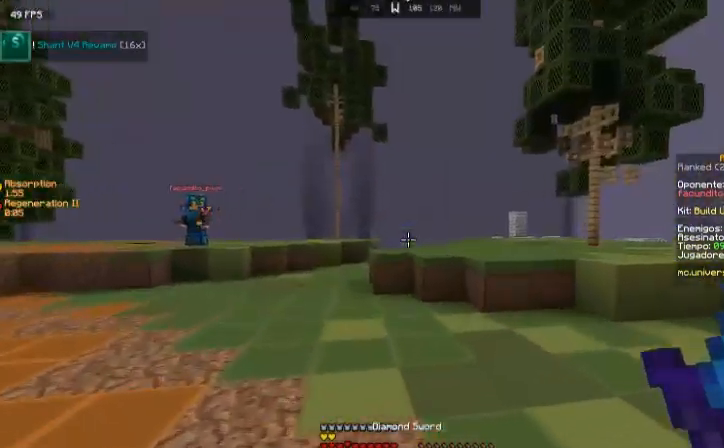
{"keys": ["d", "w"], "mouse": [], "events": [[33, "d", "down"]]}
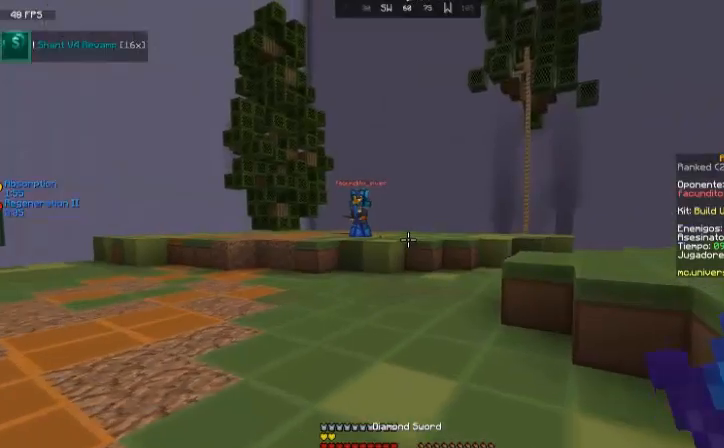
{"keys": ["a", "w"], "mouse": [], "events": [[67, "d", "up"], [400, "a", "down"]]}
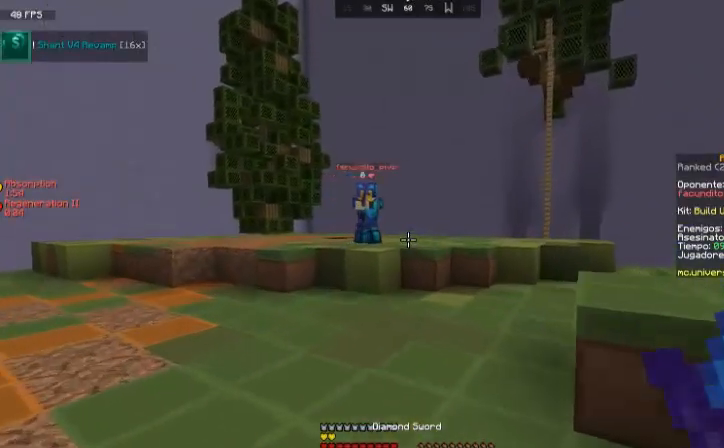
{"keys": ["a", "w"], "mouse": [], "events": []}
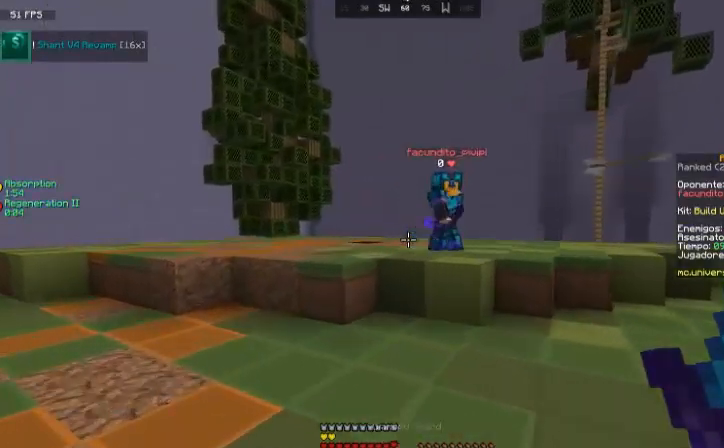
{"keys": ["d", "w"], "mouse": [], "events": [[267, "d", "down"], [334, "a", "up"]]}
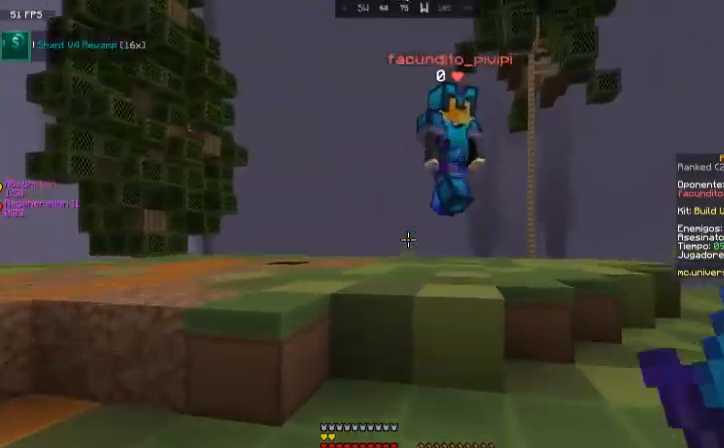
{"keys": ["d"], "mouse": ["left"], "events": [[300, "mouse_left", "down"], [400, "mouse_left", "up"], [400, "w", "up"], [433, "mouse_left", "down"]]}
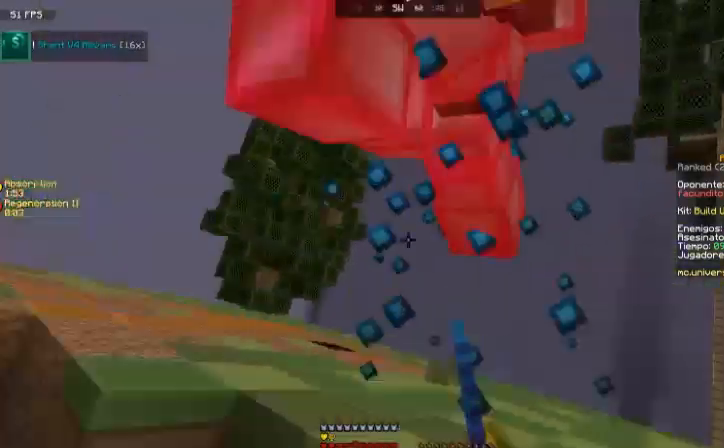
{"keys": ["d", "w"], "mouse": ["left"], "events": [[33, "mouse_left", "up"], [33, "s", "down"], [167, "mouse_left", "down"], [234, "mouse_left", "up"], [234, "s", "up"], [334, "w", "down"], [400, "mouse_left", "down"]]}